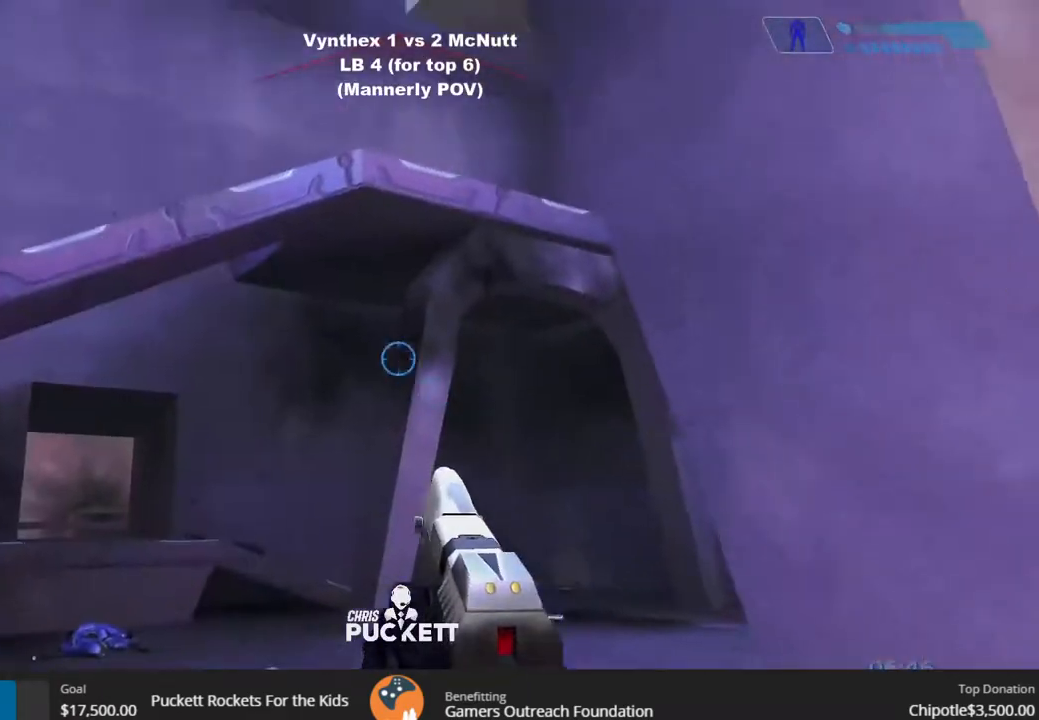
Gameplay with a controller (PlayStation layout); each line is a JSON object with the inputs held at the frame after it. "events" lists button and stick changes between this image and that frame as [ms after this image, input, new state], when the widget could be followed in between. Not read: TOUCHPAD.
{"buttons": [], "left_stick": "center", "right_stick": "center", "events": [[200, "left_stick", "up-right"], [283, "right_stick", "up"], [333, "left_stick", "center"], [450, "right_stick", "center"]]}
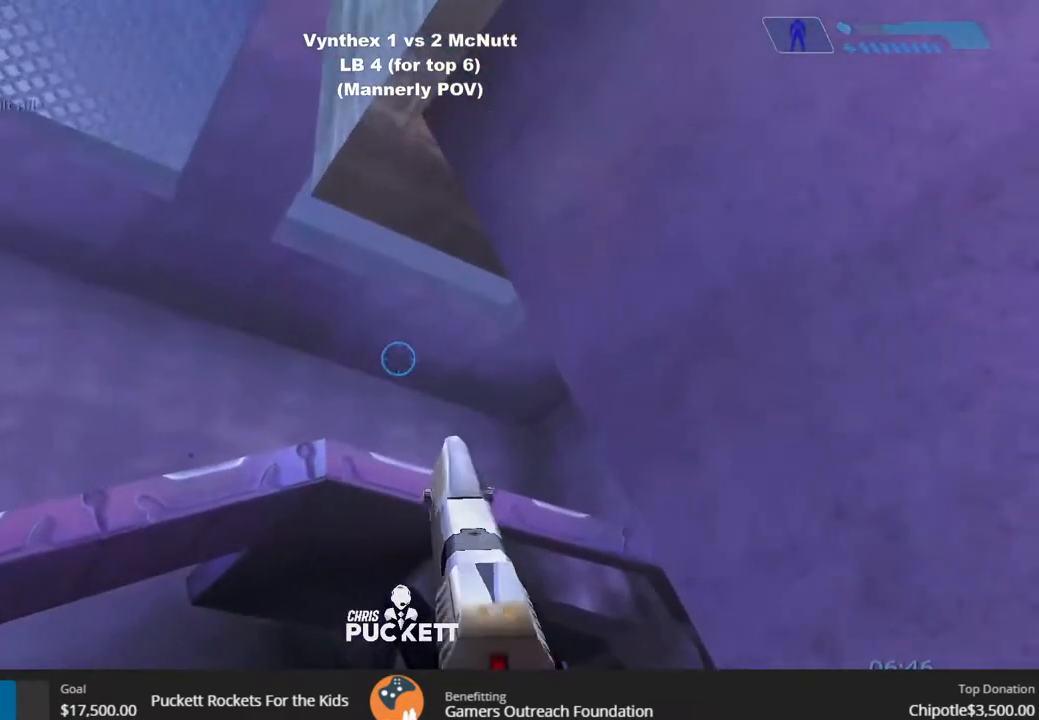
{"buttons": [], "left_stick": "down-right", "right_stick": "down-left", "events": [[167, "left_stick", "right"], [200, "right_stick", "down-left"], [333, "left_stick", "down-right"]]}
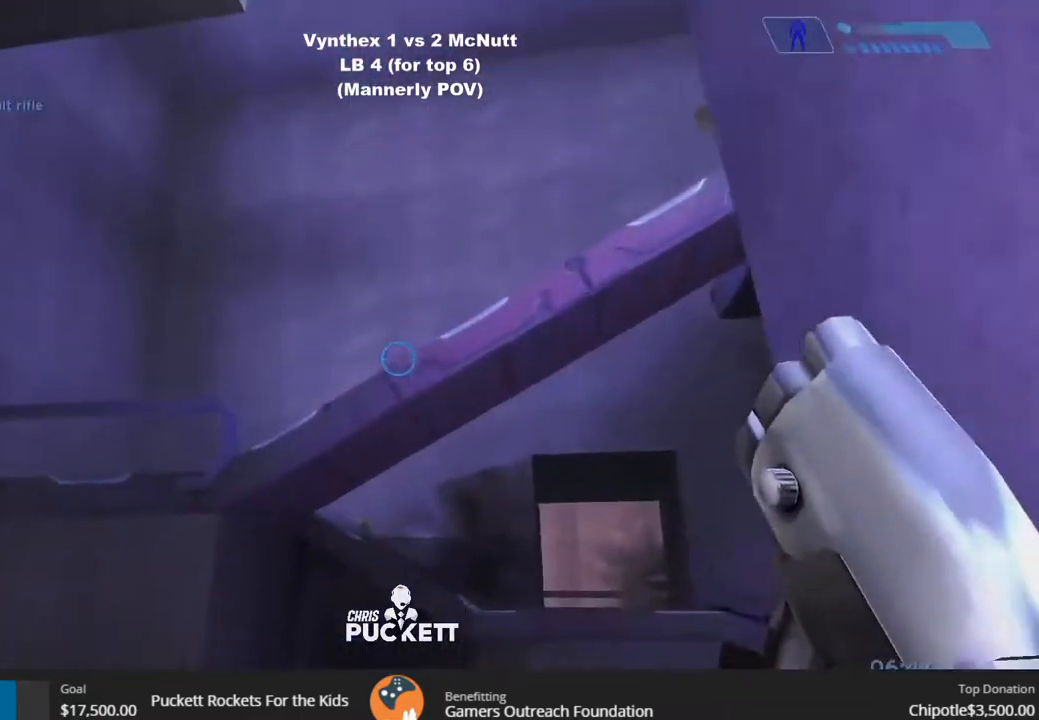
{"buttons": [], "left_stick": "right", "right_stick": "center", "events": [[33, "right_stick", "right"], [133, "left_stick", "right"], [350, "right_stick", "center"]]}
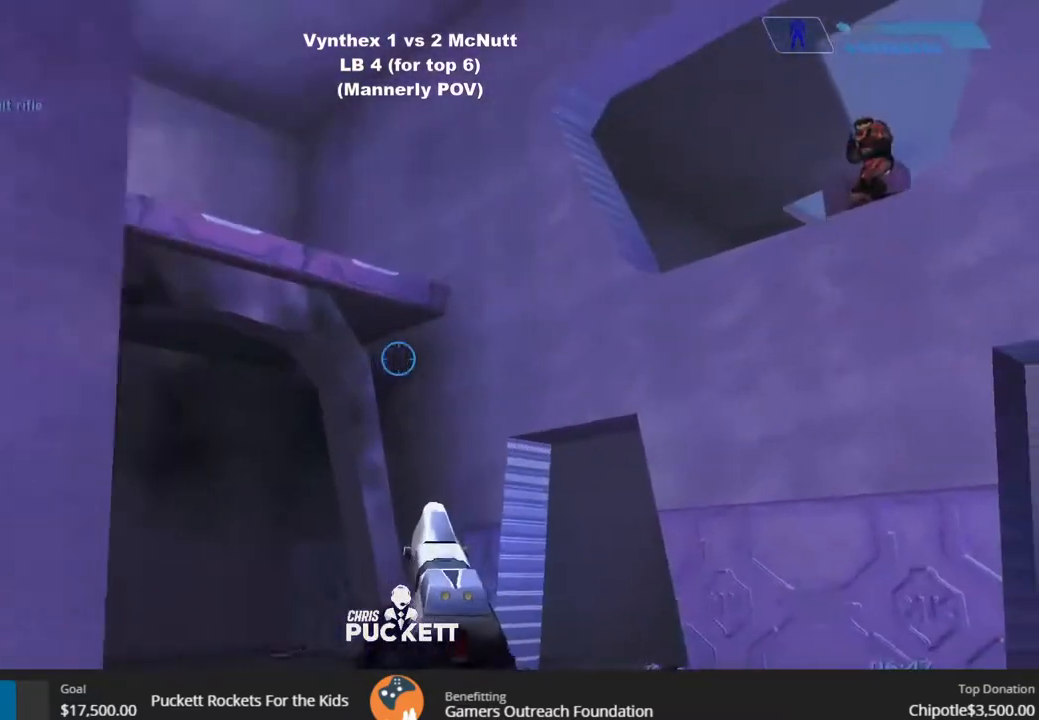
{"buttons": ["R2"], "left_stick": "right", "right_stick": "left", "events": [[33, "right_stick", "up"], [133, "right_stick", "up-right"], [300, "R2", "down"], [400, "right_stick", "left"]]}
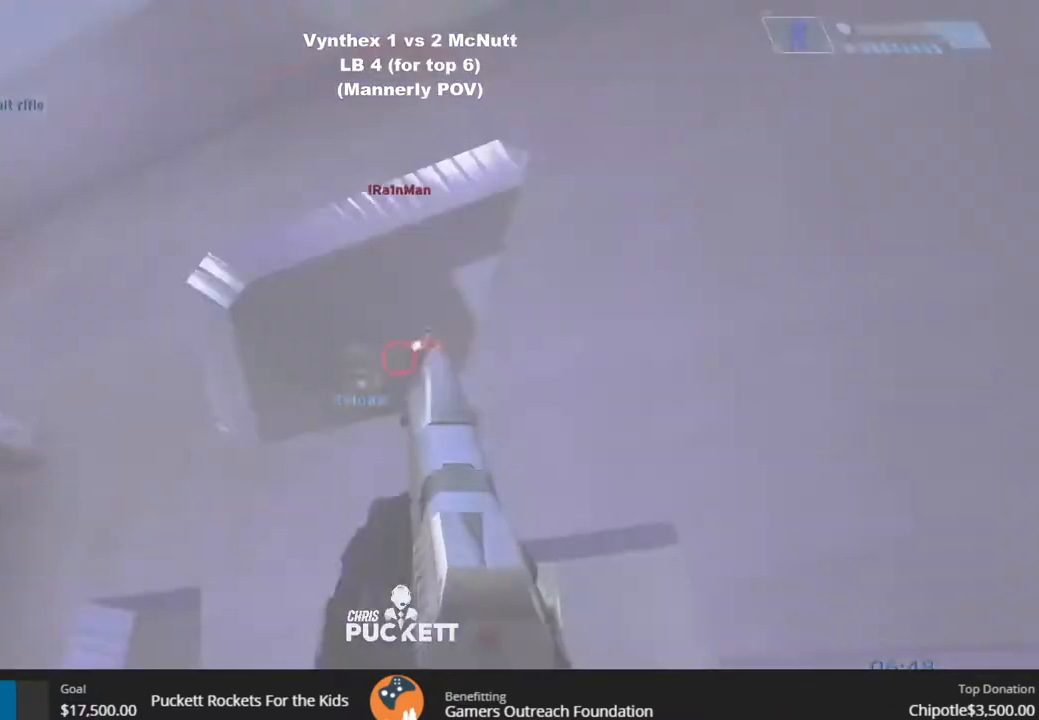
{"buttons": ["R2"], "left_stick": "up-left", "right_stick": "center", "events": [[33, "right_stick", "up"], [150, "left_stick", "up-left"], [267, "right_stick", "center"]]}
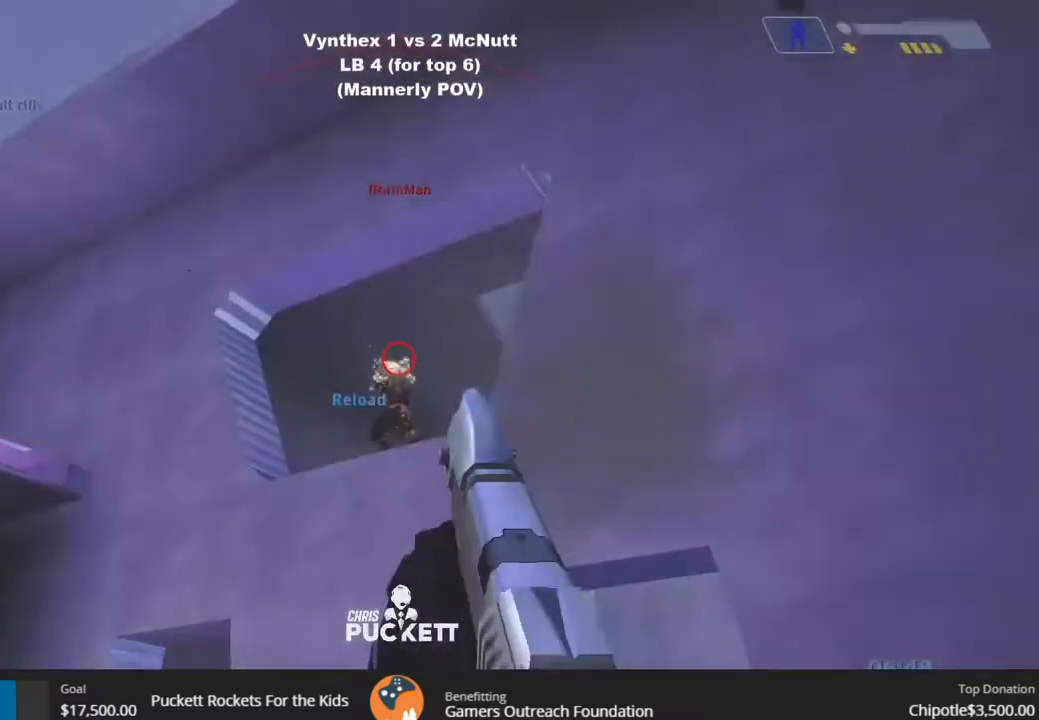
{"buttons": ["R2"], "left_stick": "right", "right_stick": "center", "events": [[217, "left_stick", "right"]]}
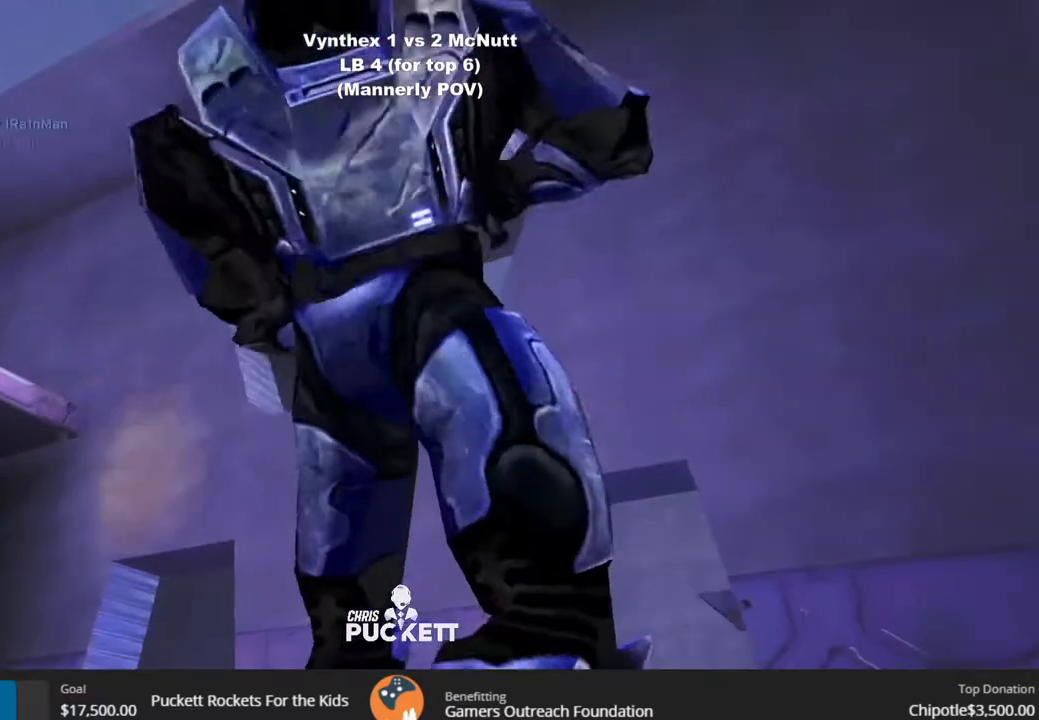
{"buttons": [], "left_stick": "center", "right_stick": "center", "events": [[17, "right_stick", "left"], [100, "R2", "up"], [117, "right_stick", "center"], [150, "R2", "down"], [217, "left_stick", "center"], [250, "R2", "up"]]}
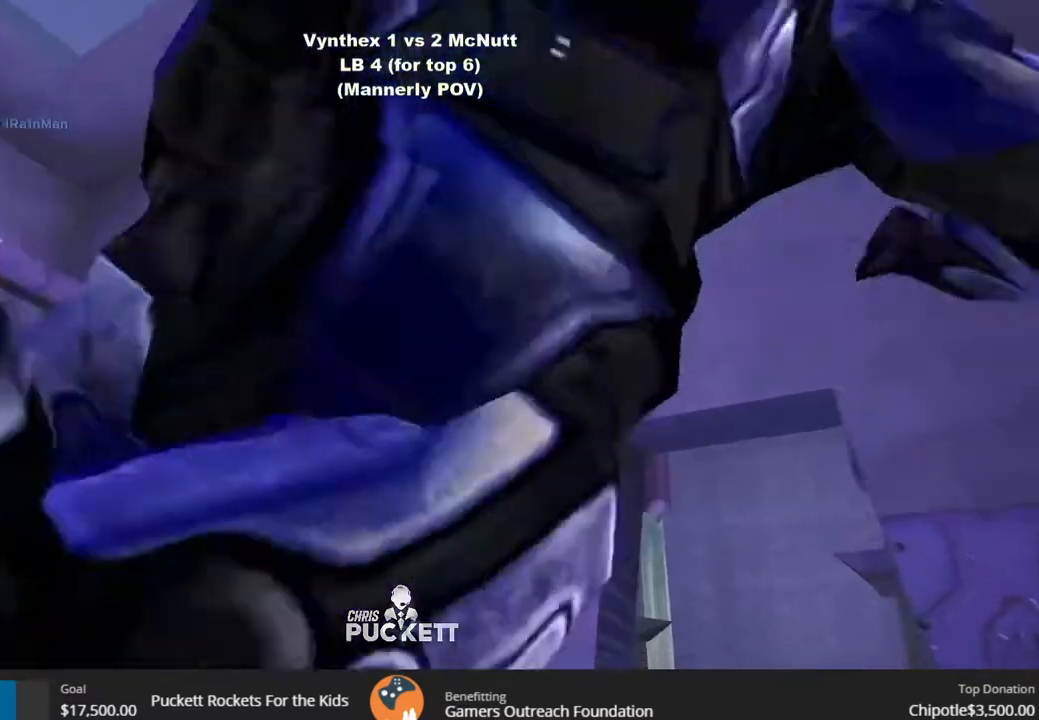
{"buttons": [], "left_stick": "center", "right_stick": "center", "events": []}
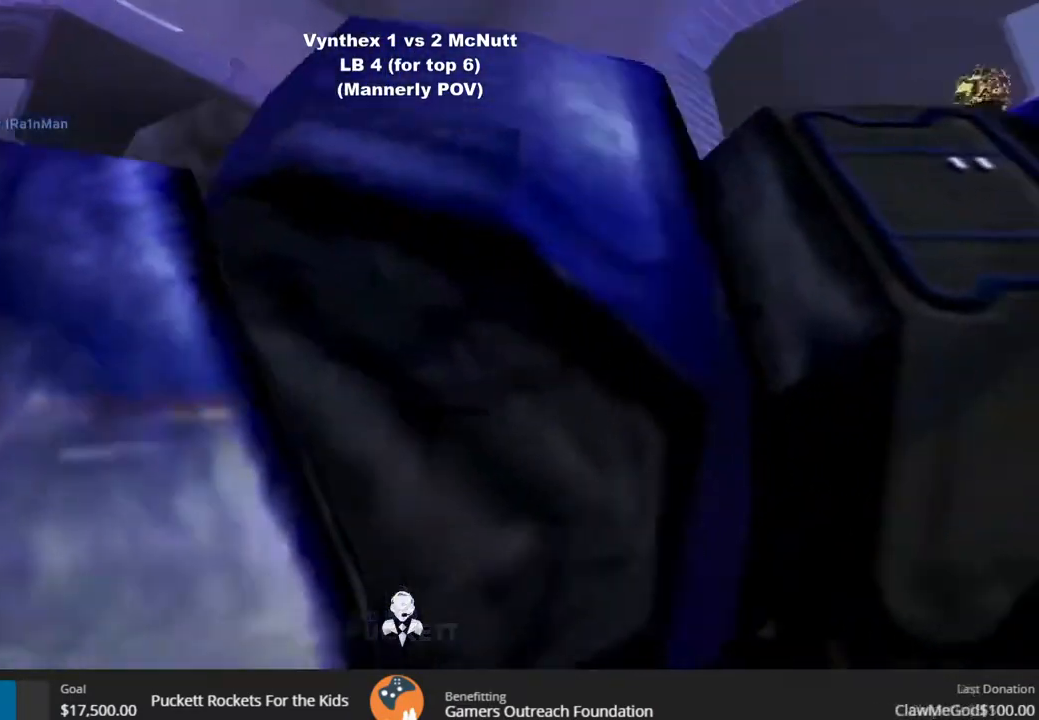
{"buttons": [], "left_stick": "center", "right_stick": "center", "events": []}
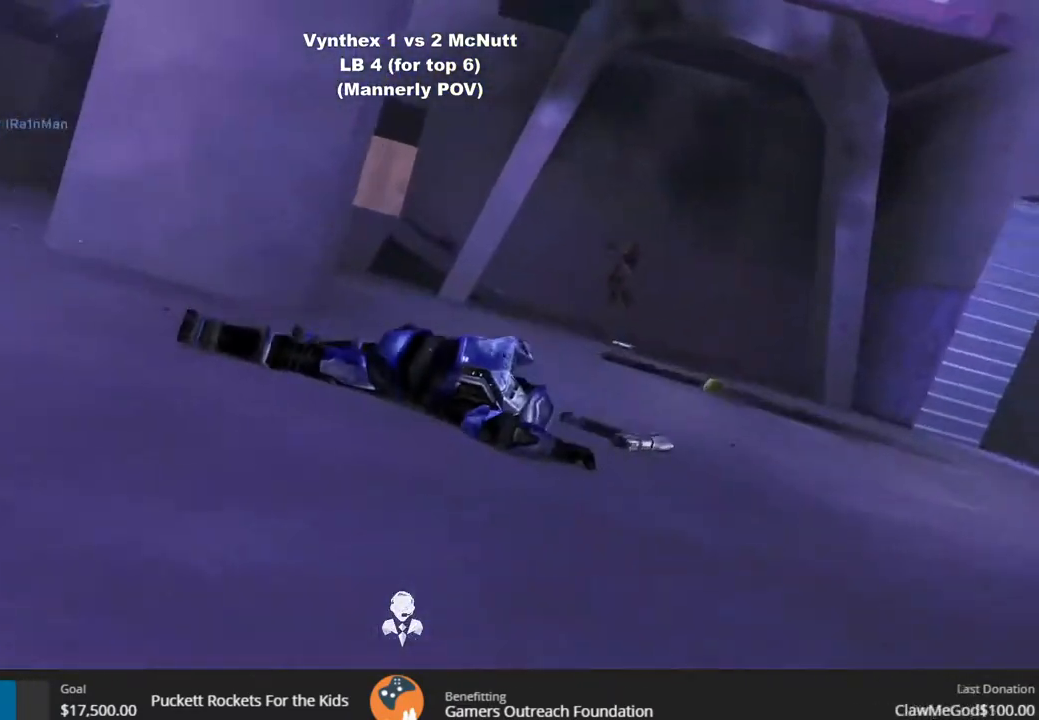
{"buttons": [], "left_stick": "center", "right_stick": "center", "events": []}
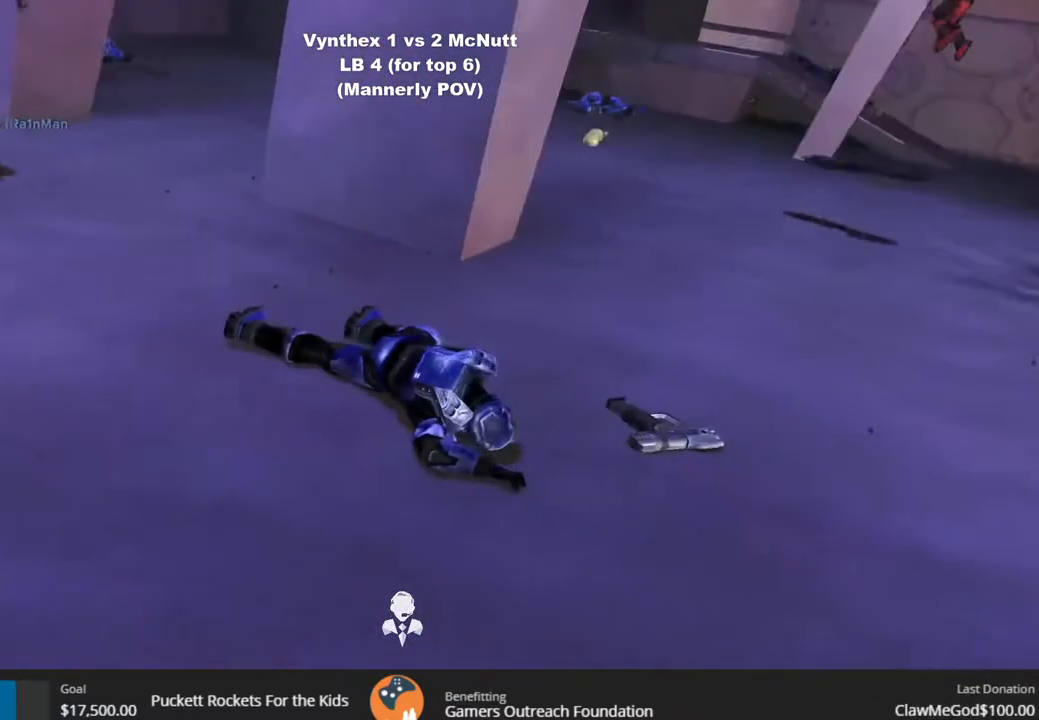
{"buttons": [], "left_stick": "center", "right_stick": "center", "events": []}
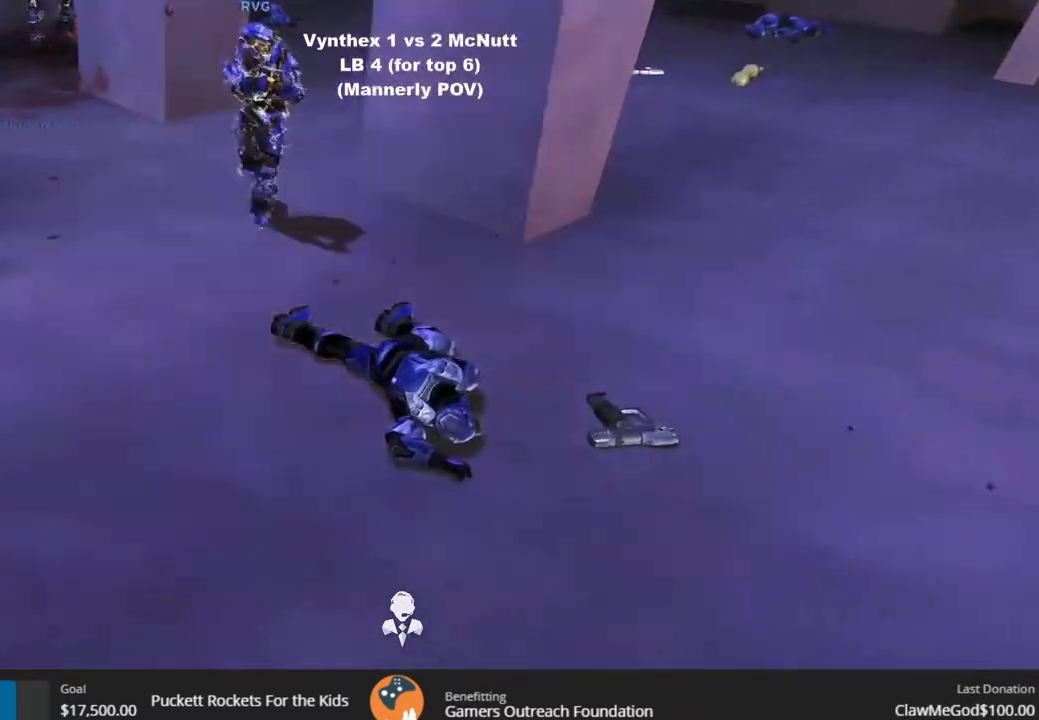
{"buttons": [], "left_stick": "center", "right_stick": "center", "events": []}
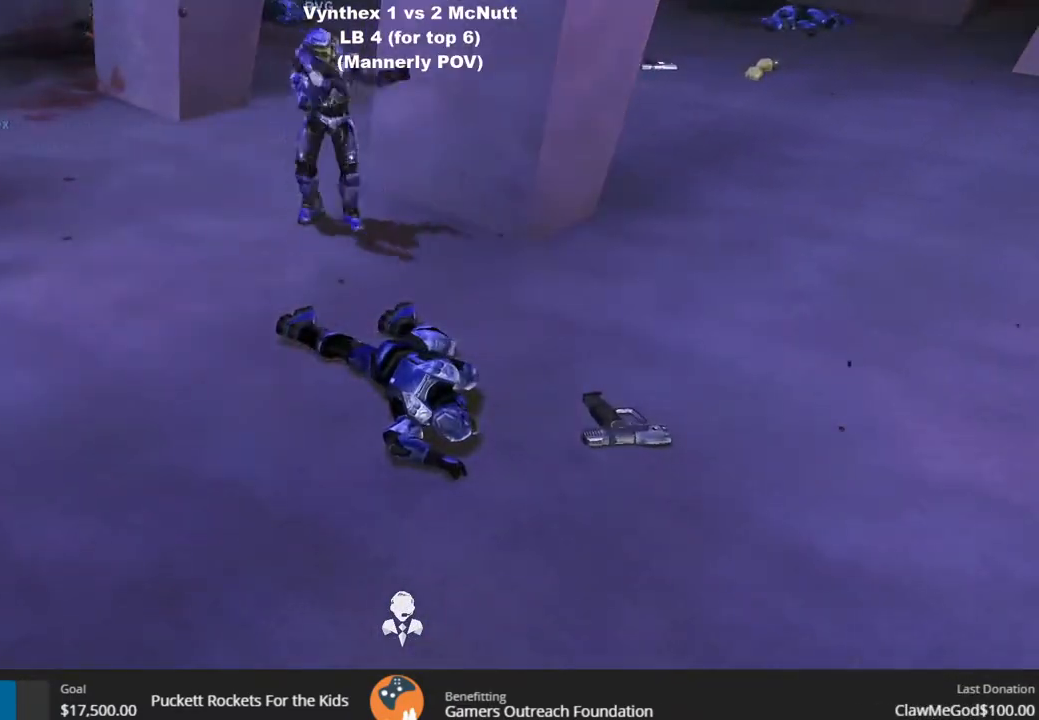
{"buttons": [], "left_stick": "center", "right_stick": "center", "events": []}
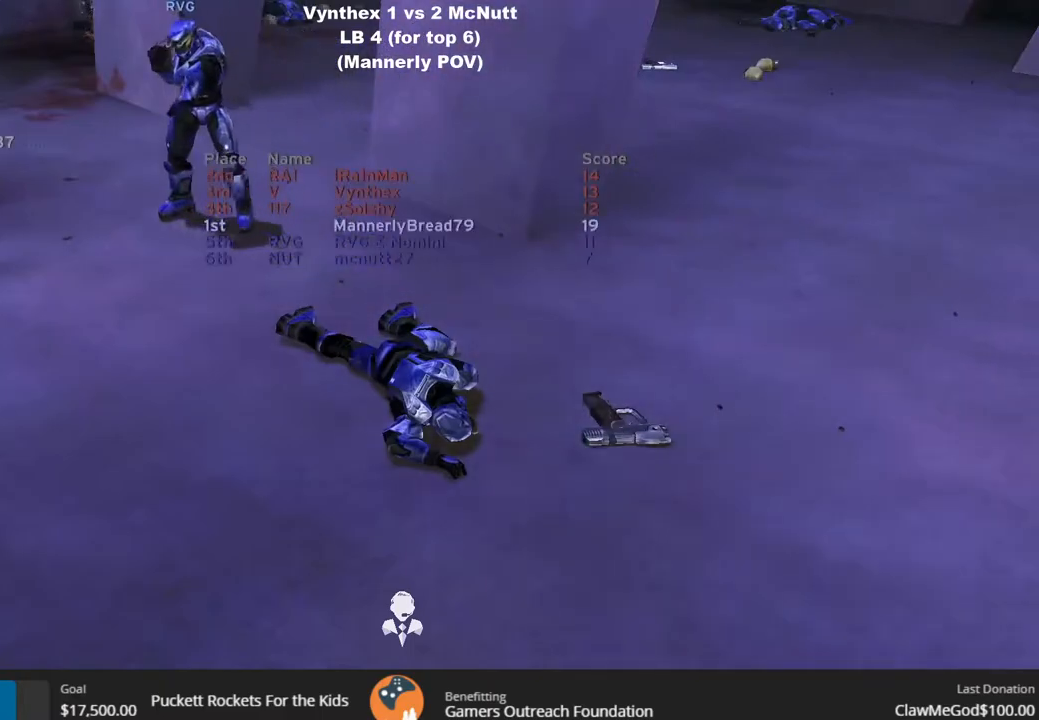
{"buttons": [], "left_stick": "center", "right_stick": "center", "events": []}
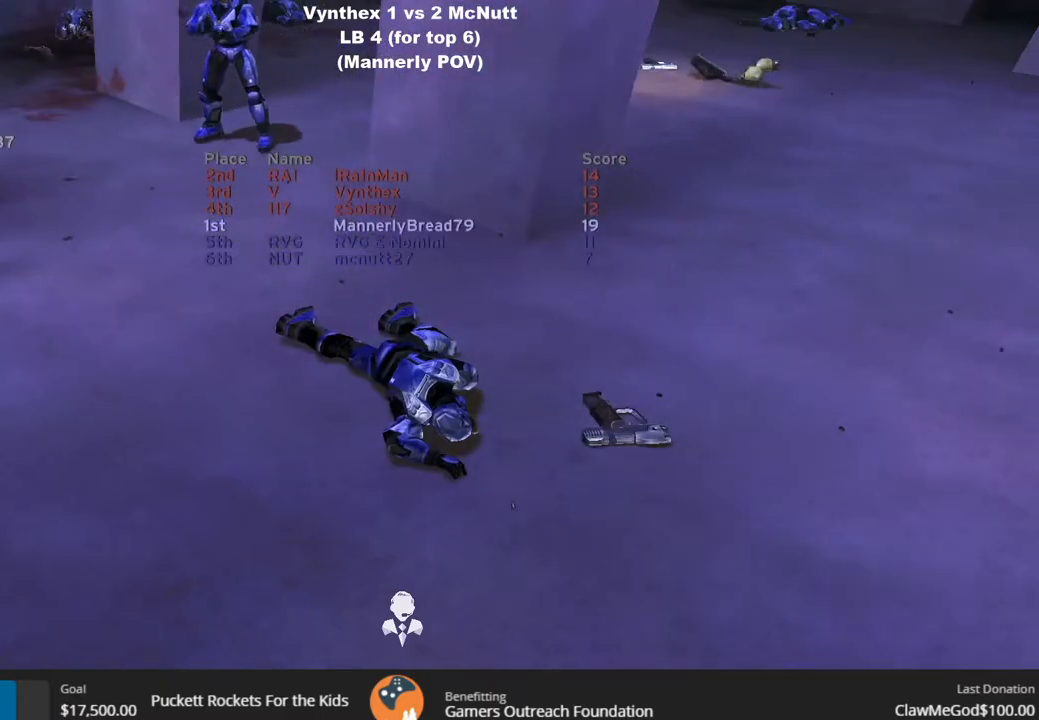
{"buttons": [], "left_stick": "center", "right_stick": "center", "events": []}
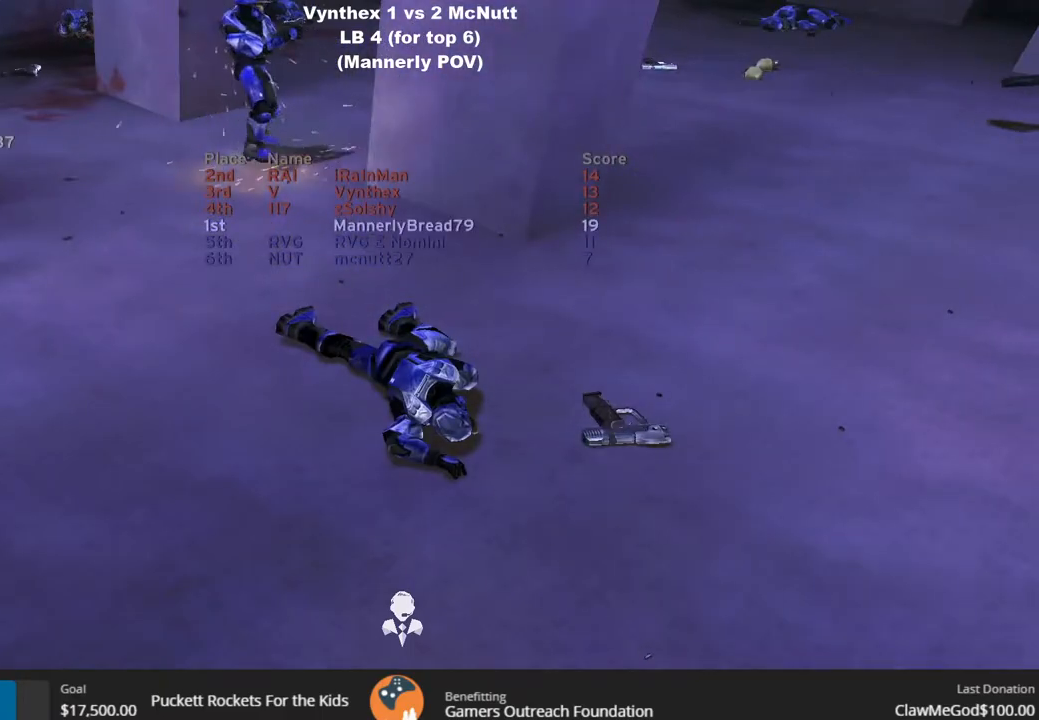
{"buttons": [], "left_stick": "center", "right_stick": "center", "events": []}
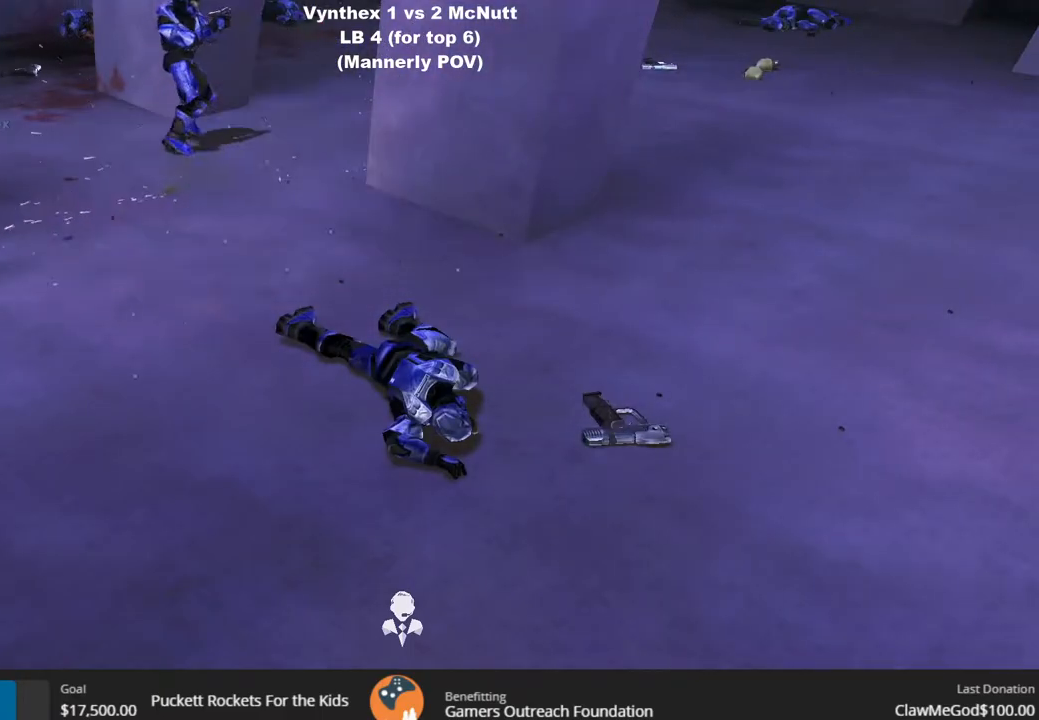
{"buttons": [], "left_stick": "right", "right_stick": "center", "events": [[467, "left_stick", "right"]]}
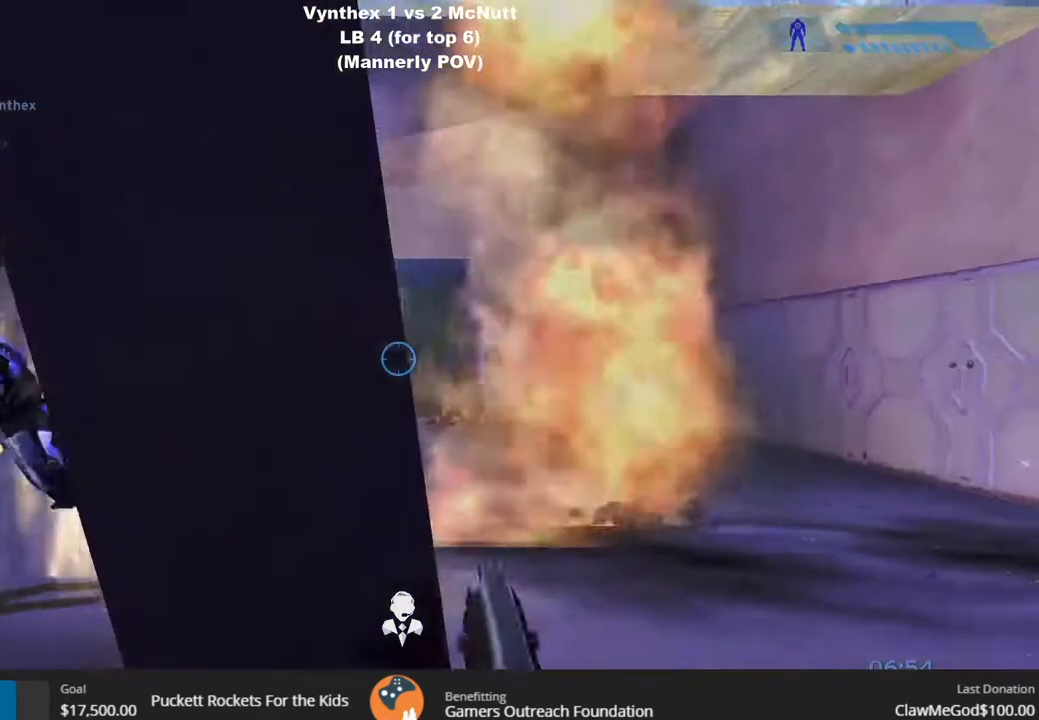
{"buttons": ["R2"], "left_stick": "right", "right_stick": "left", "events": [[67, "left_stick", "up-right"], [117, "R2", "down"], [200, "right_stick", "left"], [467, "left_stick", "right"]]}
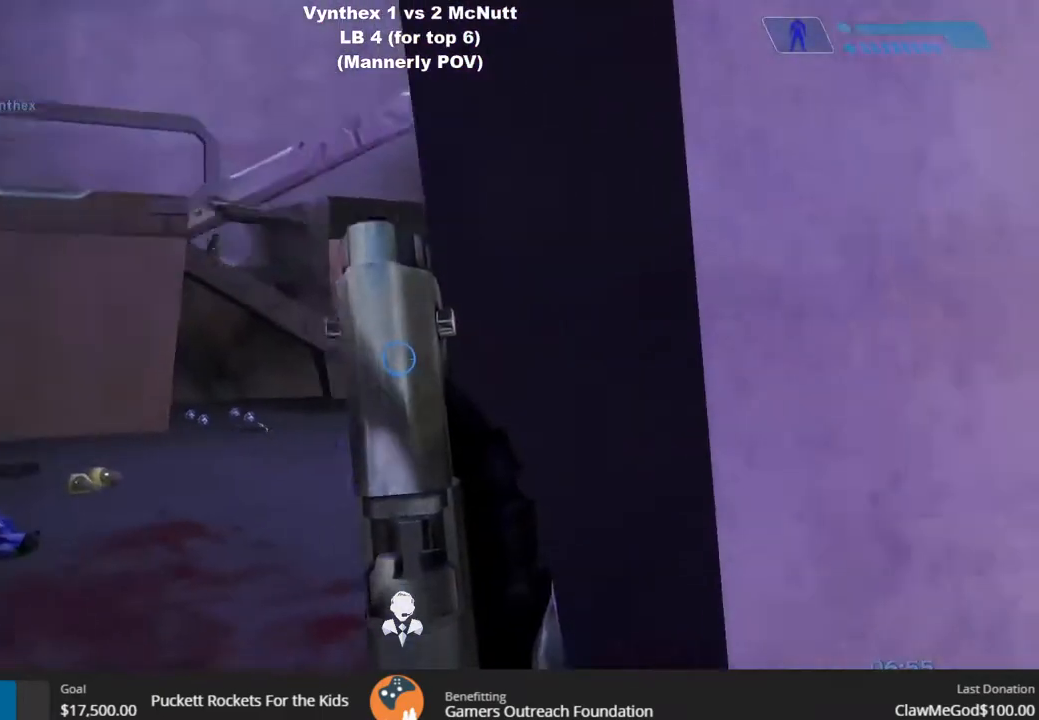
{"buttons": [], "left_stick": "right", "right_stick": "center", "events": [[50, "R2", "up"], [83, "right_stick", "center"], [217, "right_stick", "right"], [467, "right_stick", "center"]]}
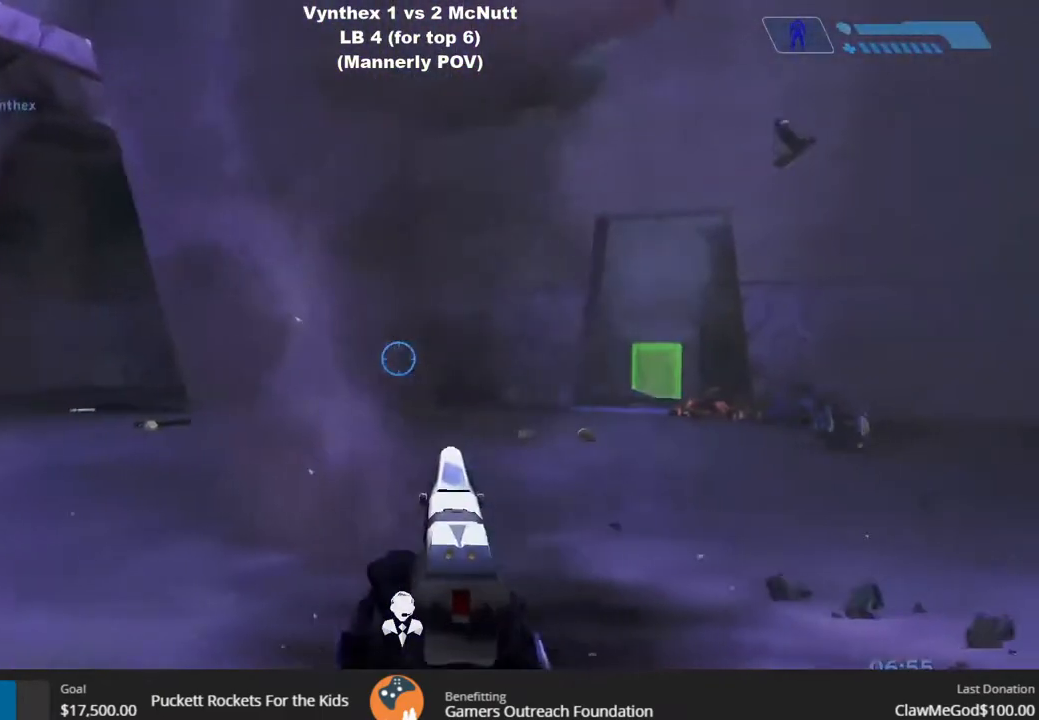
{"buttons": [], "left_stick": "right", "right_stick": "left", "events": [[350, "right_stick", "left"]]}
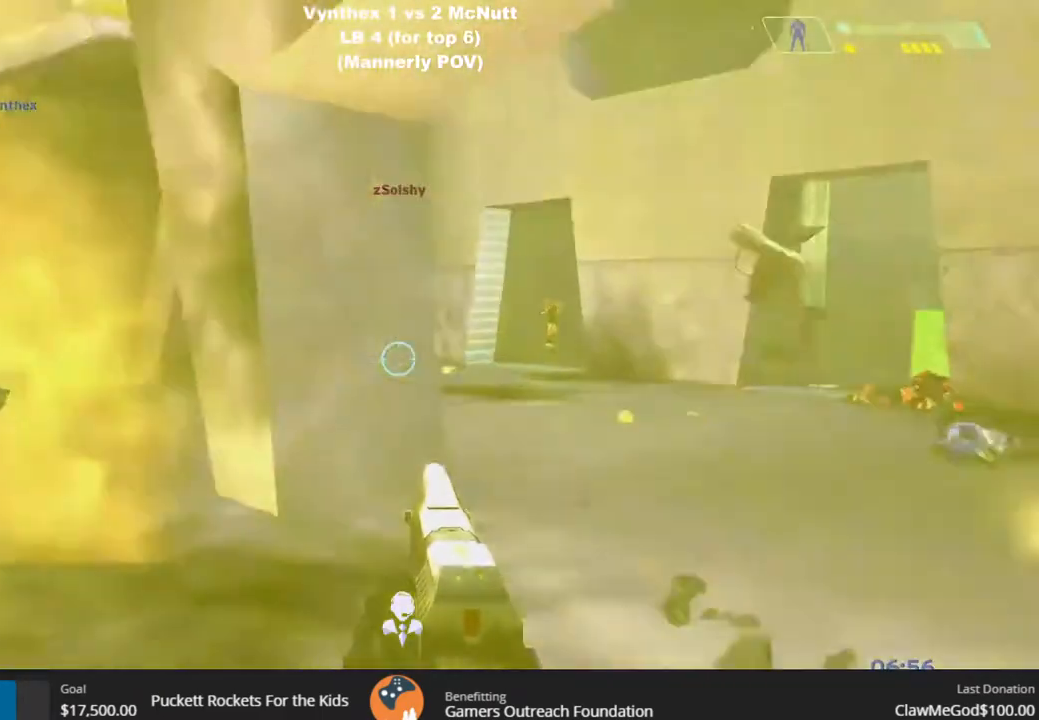
{"buttons": ["R2"], "left_stick": "right", "right_stick": "center", "events": [[50, "right_stick", "right"], [217, "right_stick", "up"], [233, "R2", "down"], [433, "right_stick", "center"]]}
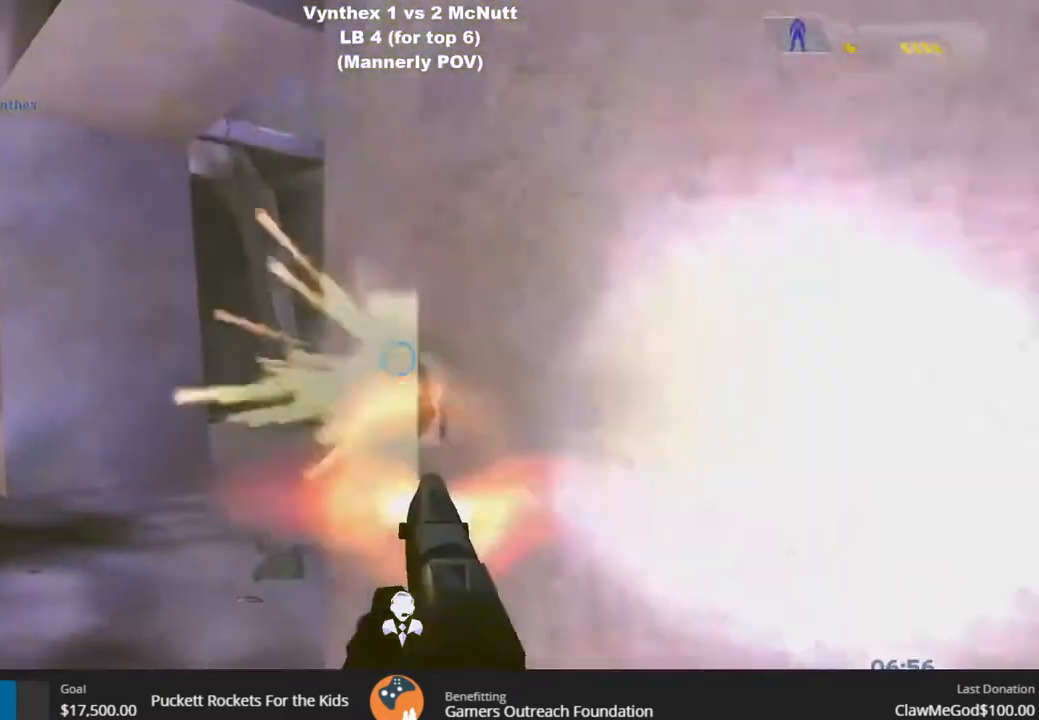
{"buttons": [], "left_stick": "up-right", "right_stick": "center", "events": [[117, "right_stick", "right"], [133, "R2", "up"], [283, "left_stick", "up-right"], [450, "right_stick", "center"]]}
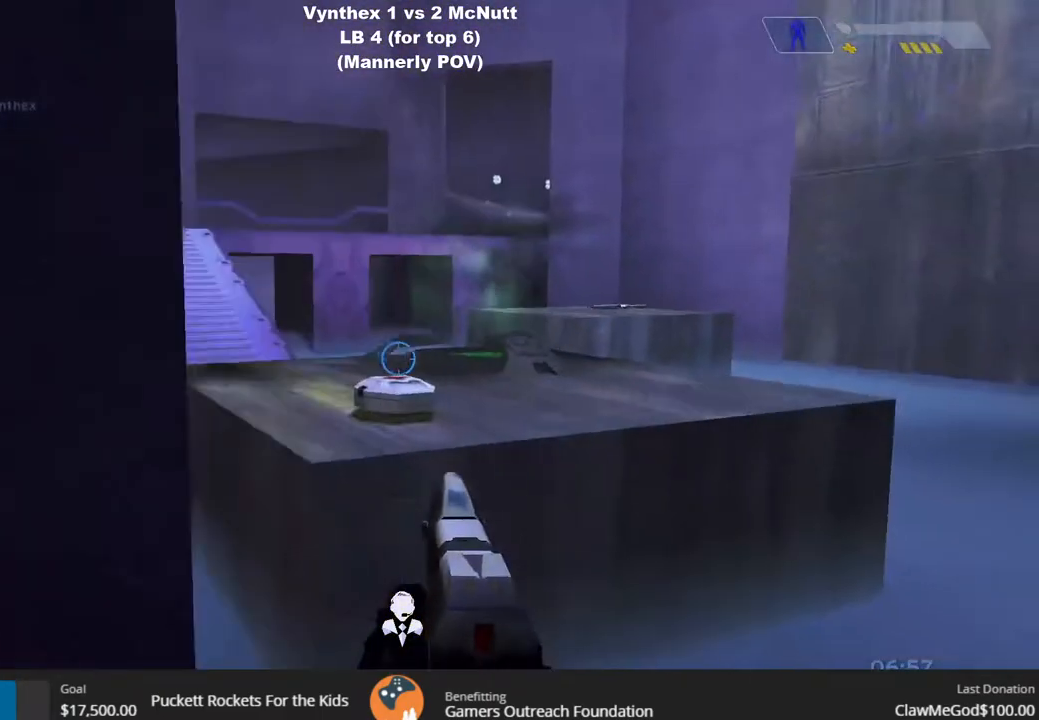
{"buttons": [], "left_stick": "up-left", "right_stick": "center", "events": [[67, "left_stick", "up"], [217, "left_stick", "up-left"]]}
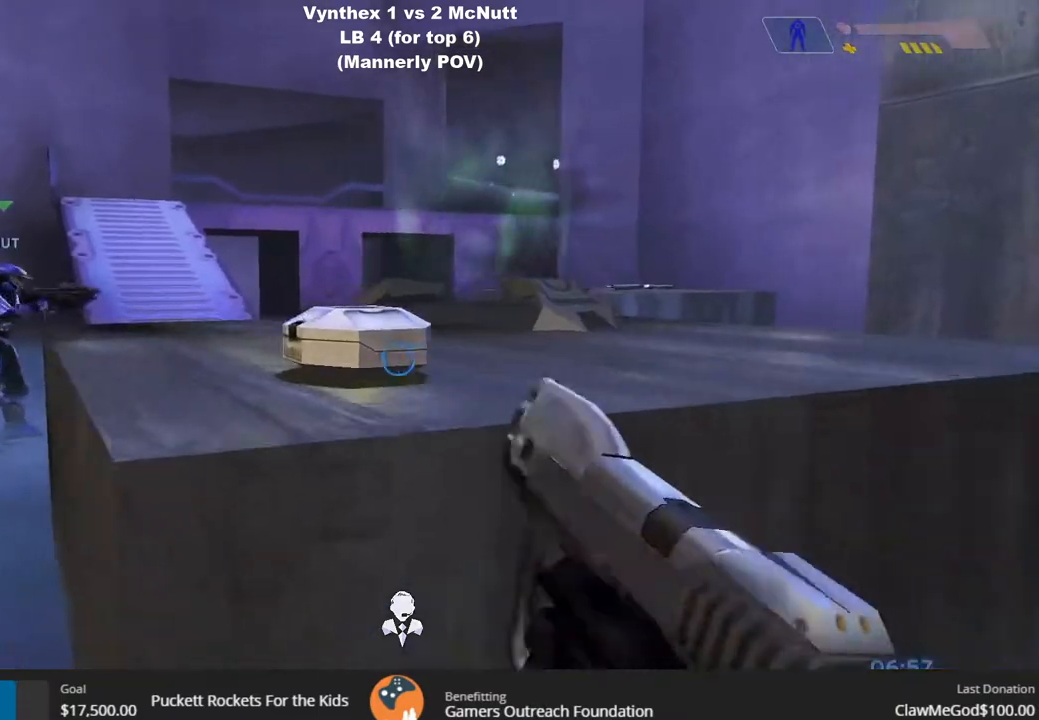
{"buttons": [], "left_stick": "up", "right_stick": "center", "events": [[167, "left_stick", "up"]]}
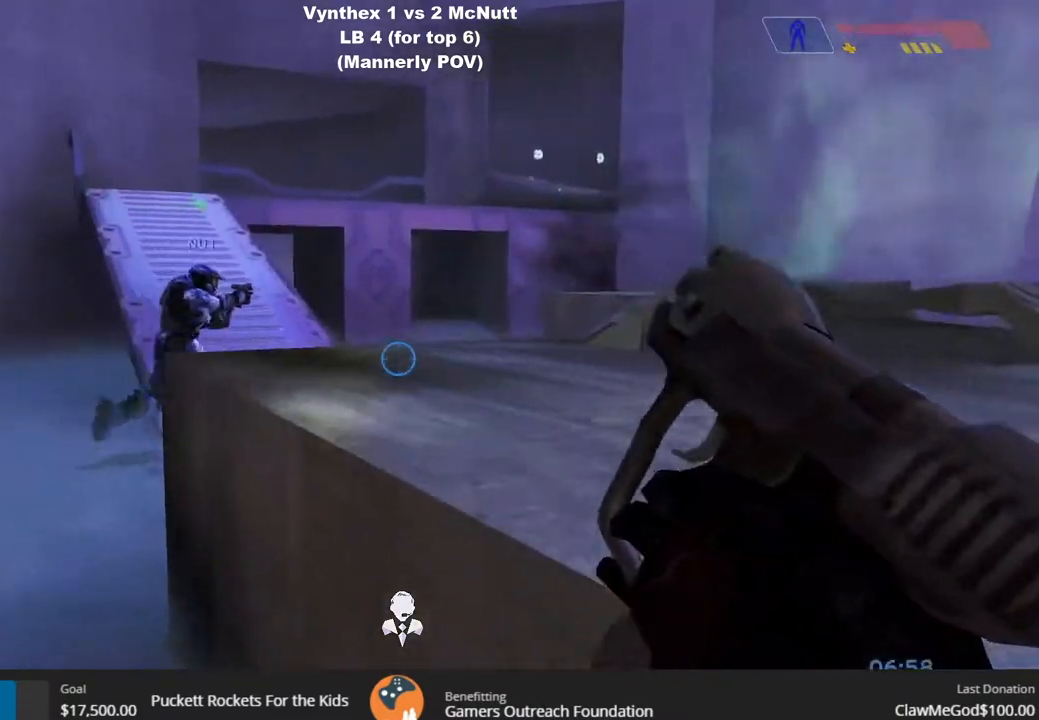
{"buttons": [], "left_stick": "up", "right_stick": "center", "events": []}
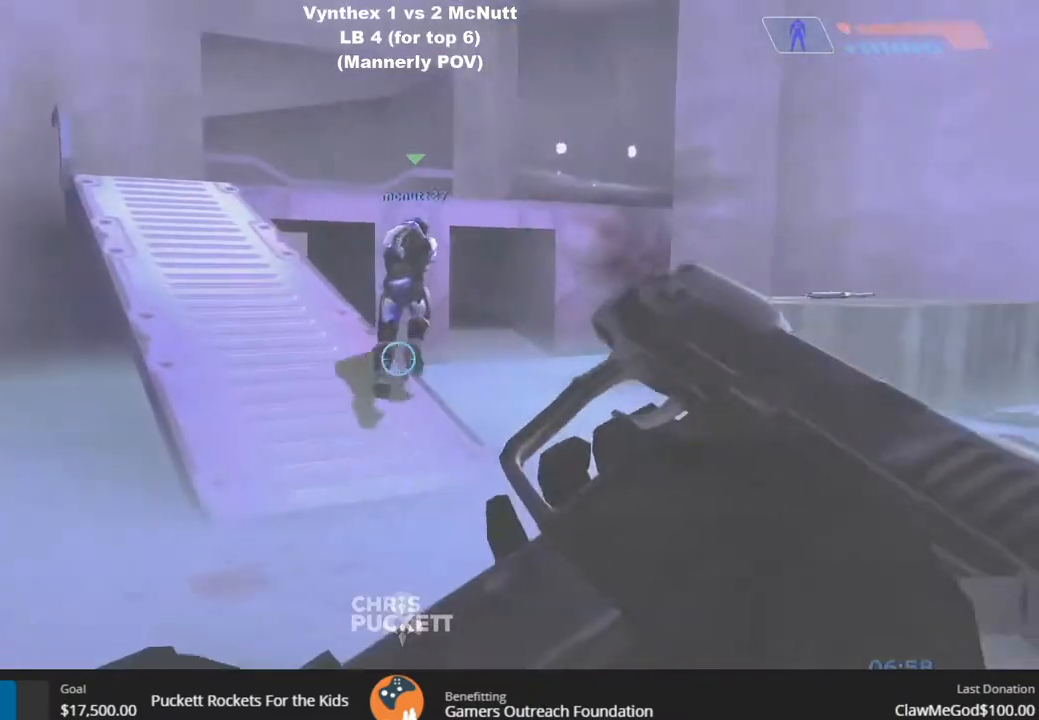
{"buttons": [], "left_stick": "up", "right_stick": "center", "events": []}
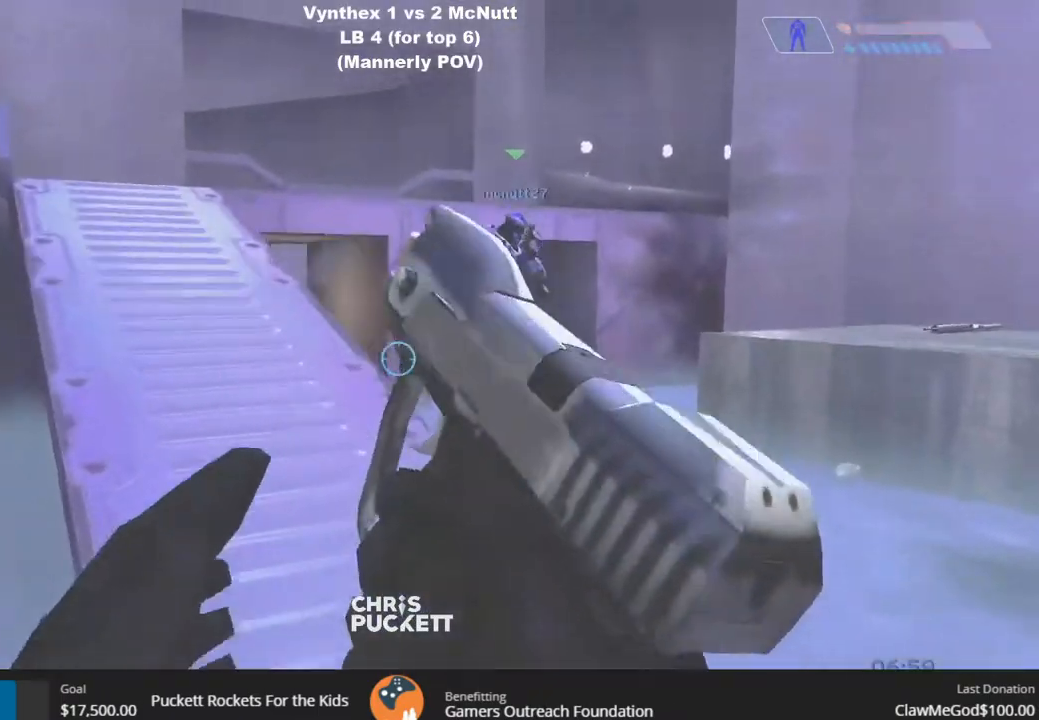
{"buttons": [], "left_stick": "up", "right_stick": "center", "events": []}
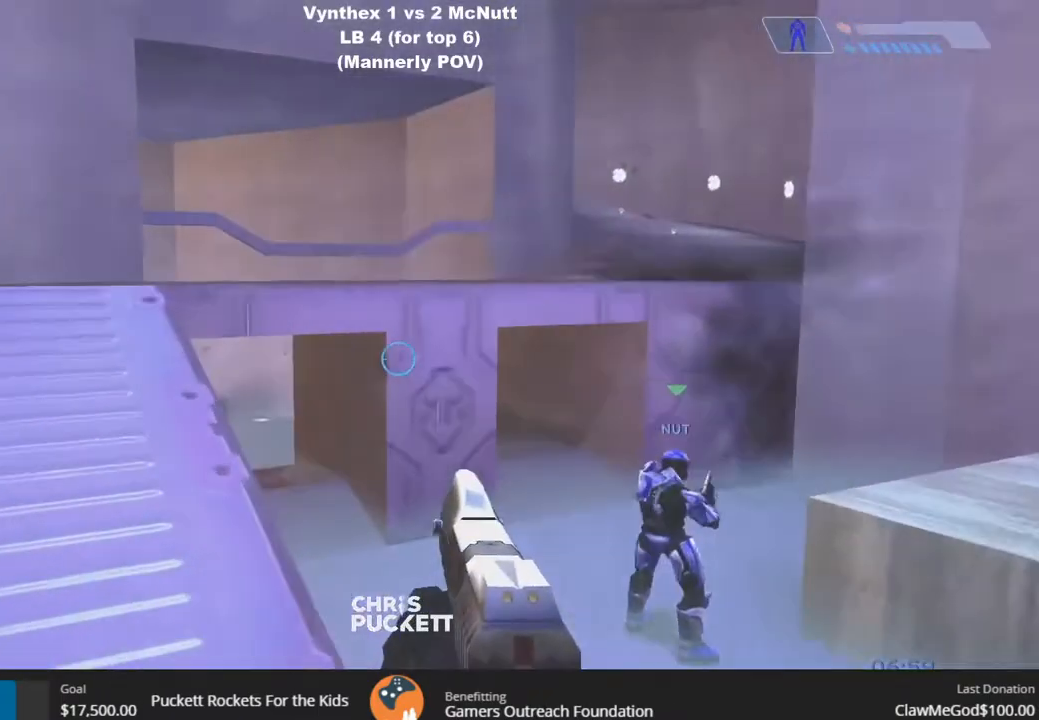
{"buttons": [], "left_stick": "up", "right_stick": "center", "events": []}
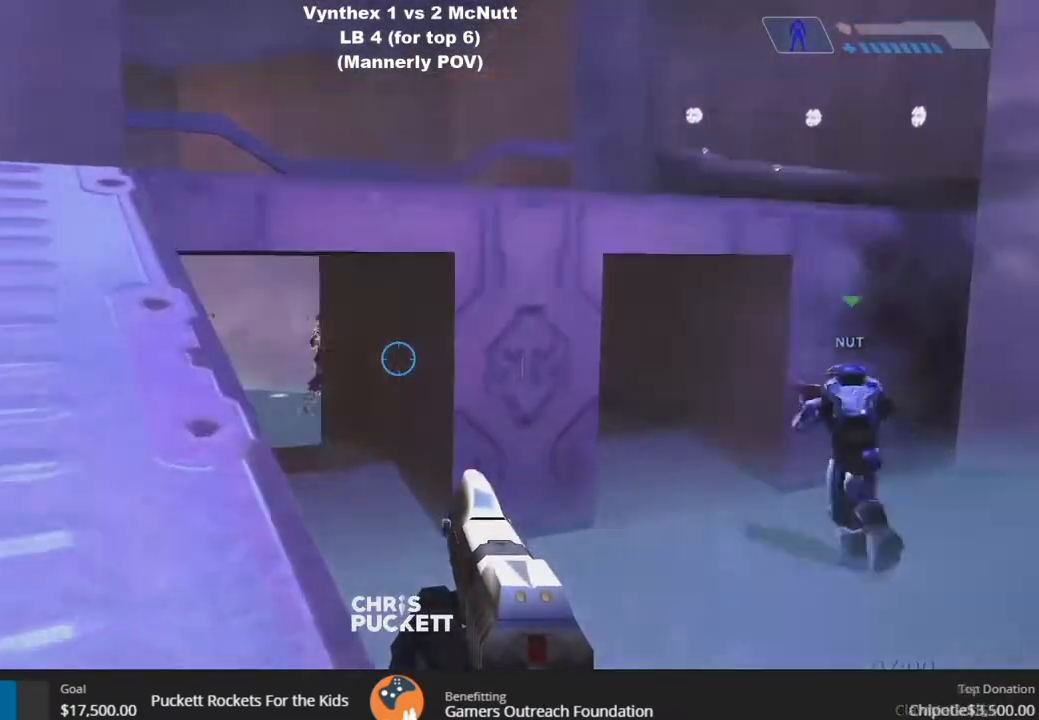
{"buttons": [], "left_stick": "up", "right_stick": "center", "events": [[200, "right_stick", "down-left"], [300, "right_stick", "center"]]}
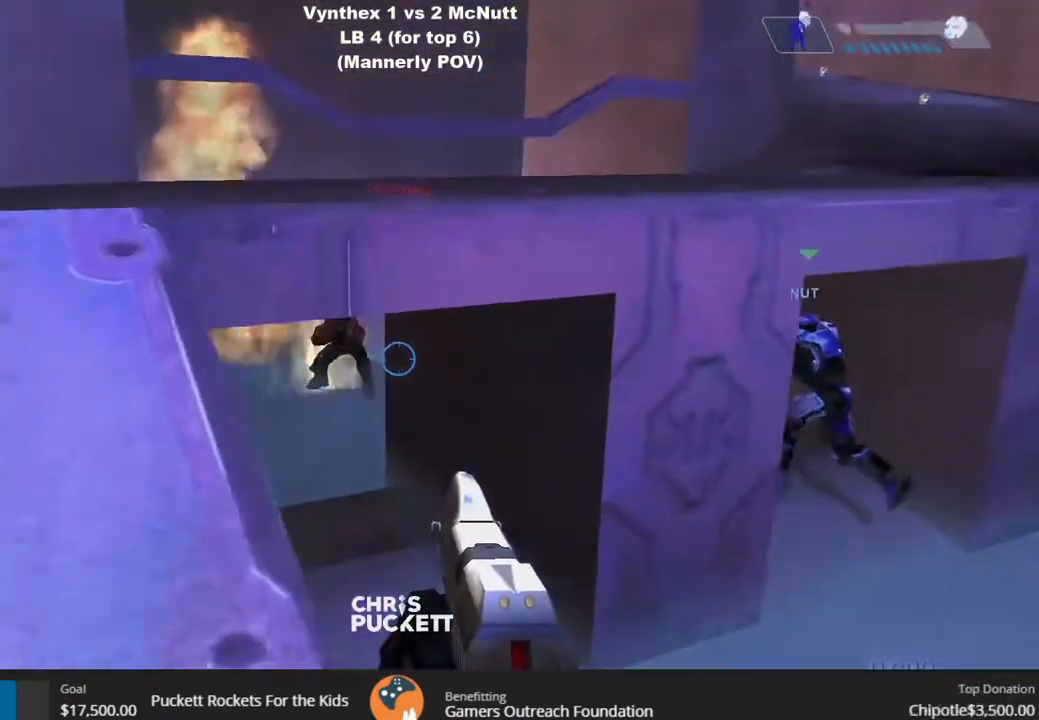
{"buttons": [], "left_stick": "up", "right_stick": "center", "events": []}